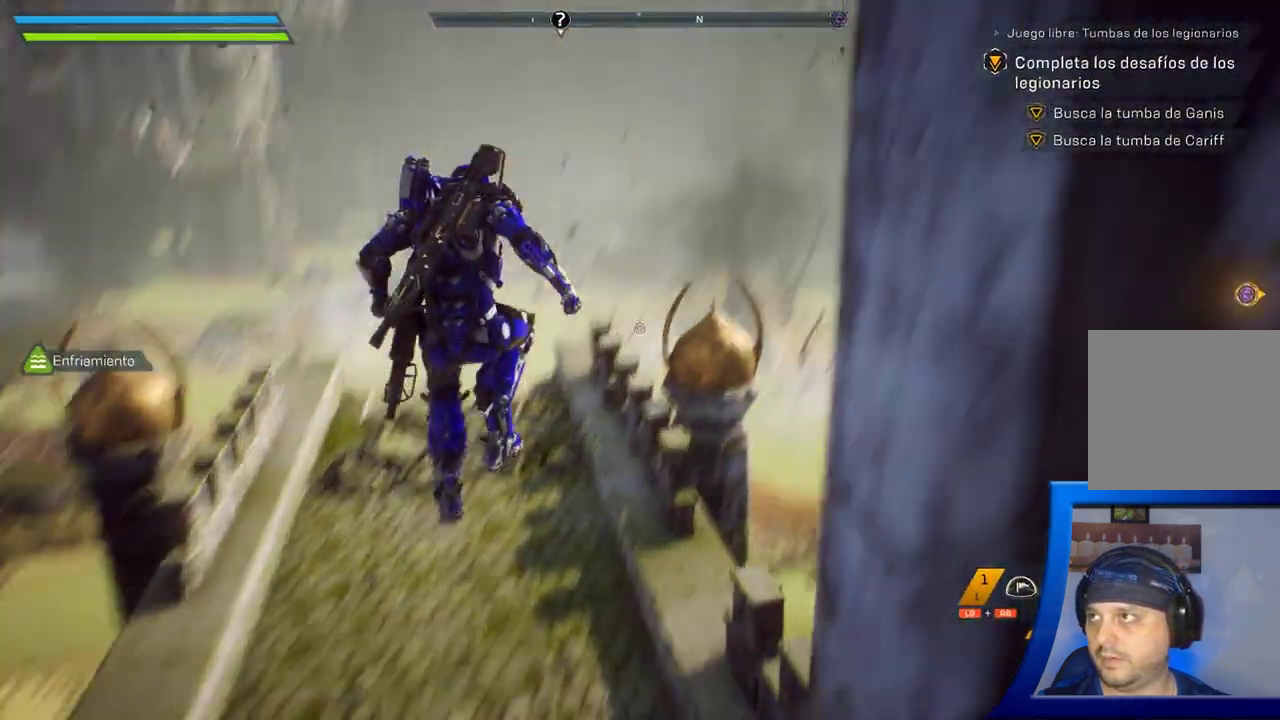
Gameplay with a controller (Xbox layout); each line is a JSON object with the inputs held at the frame after it (dt_ms = milliseconds from this image to that frame). "button_events" lists button changes between this image and that frame as [ms after this image, input, new state], when the widget could be followed in between (sticks are given only as held states). Not read: L2 R2 START X.
{"dt_ms": 500, "buttons": [], "left_stick": "up", "right_stick": "center", "button_events": []}
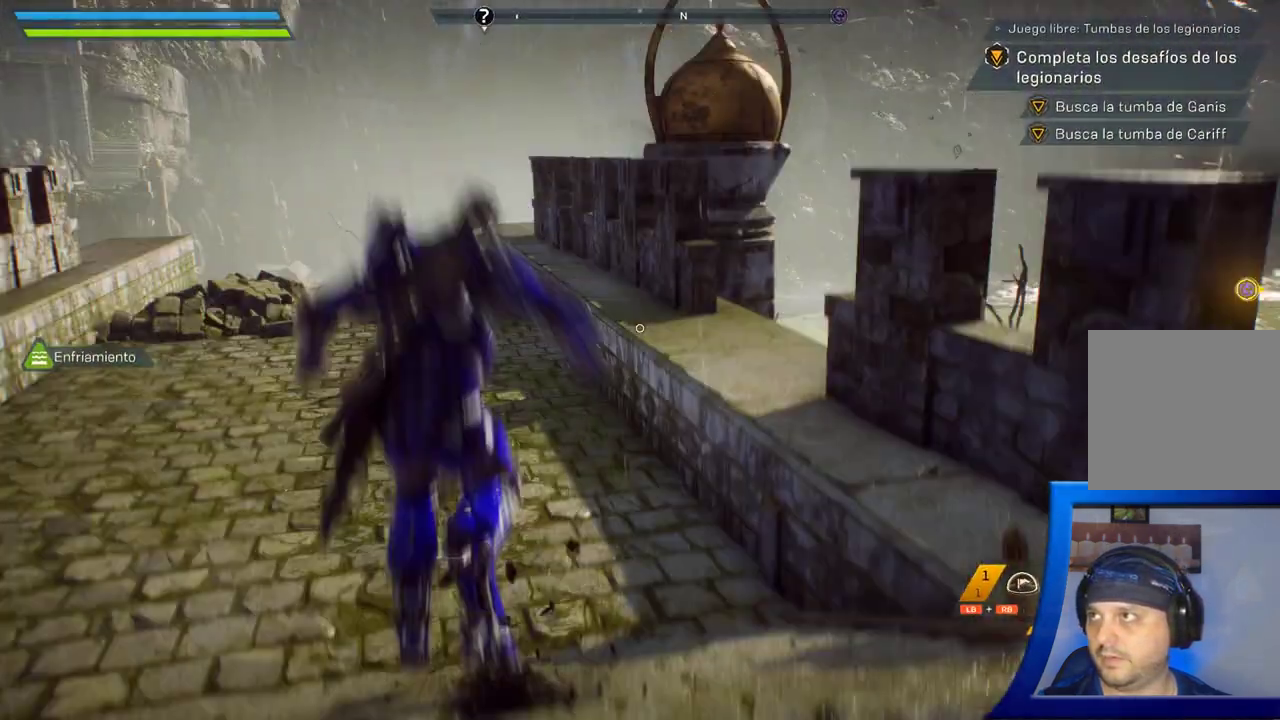
{"dt_ms": 500, "buttons": [], "left_stick": "up", "right_stick": "down-left", "button_events": []}
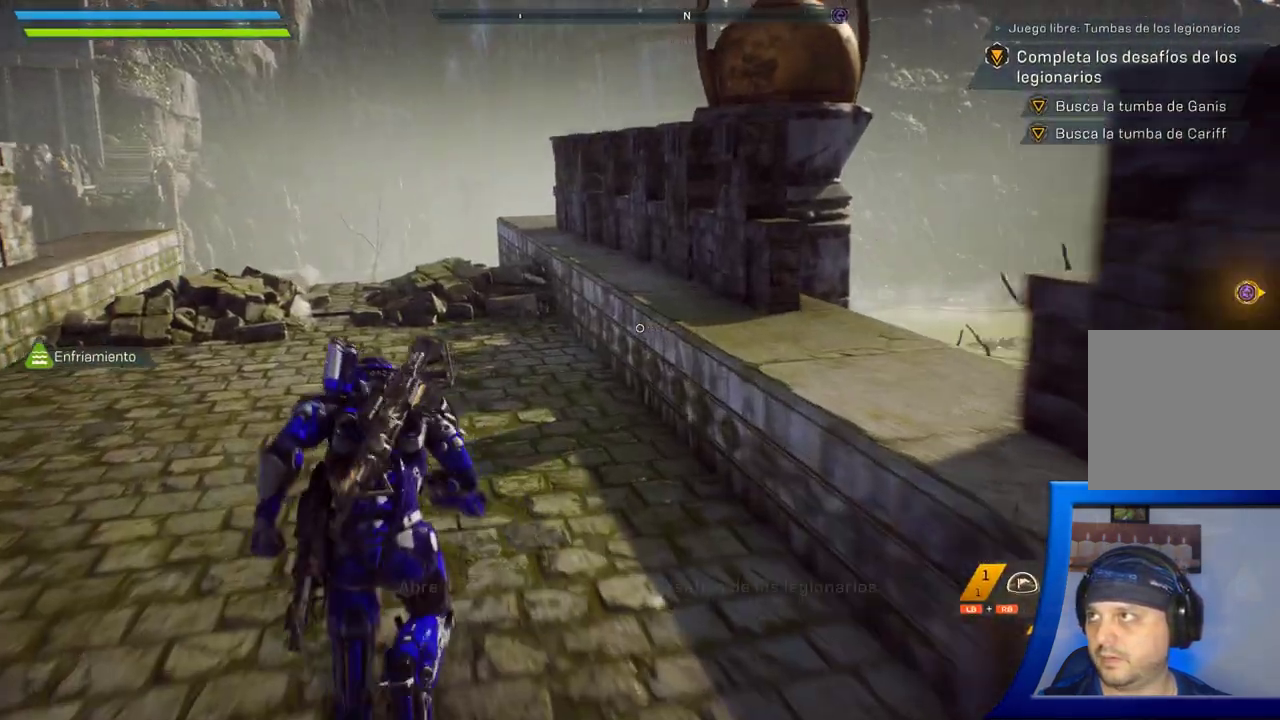
{"dt_ms": 500, "buttons": [], "left_stick": "center", "right_stick": "left", "button_events": []}
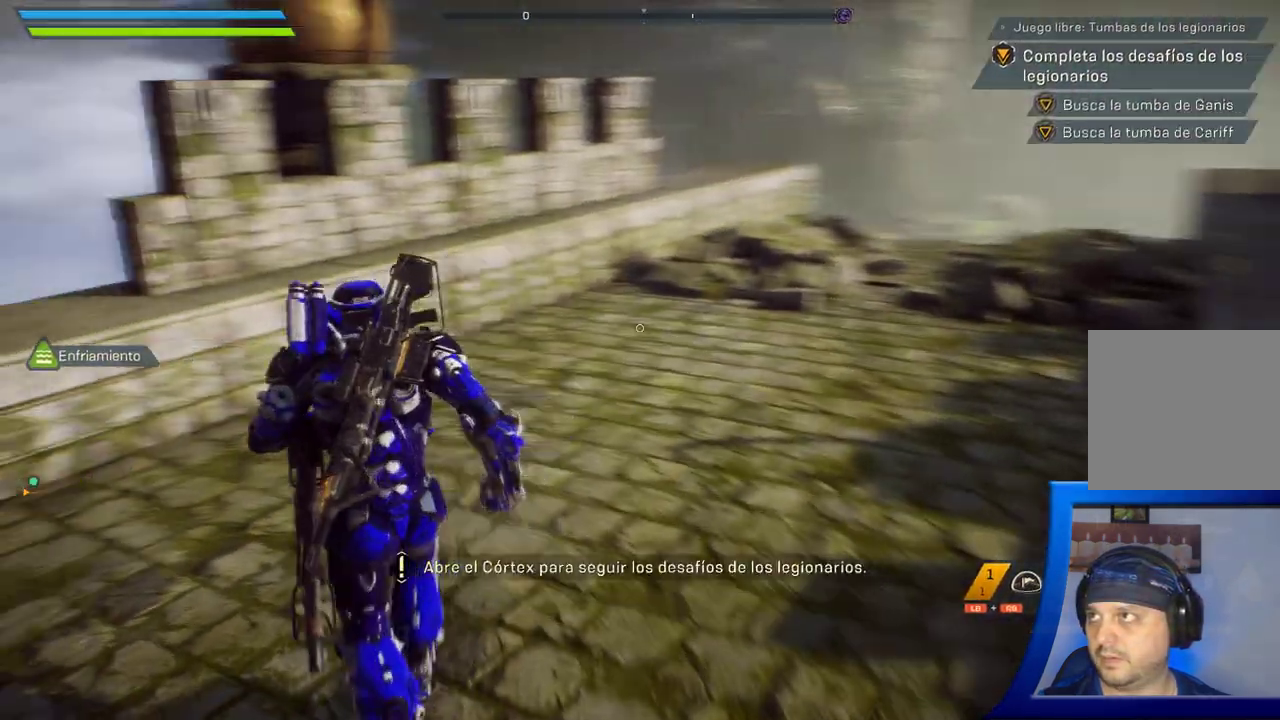
{"dt_ms": 500, "buttons": [], "left_stick": "up", "right_stick": "down-left", "button_events": []}
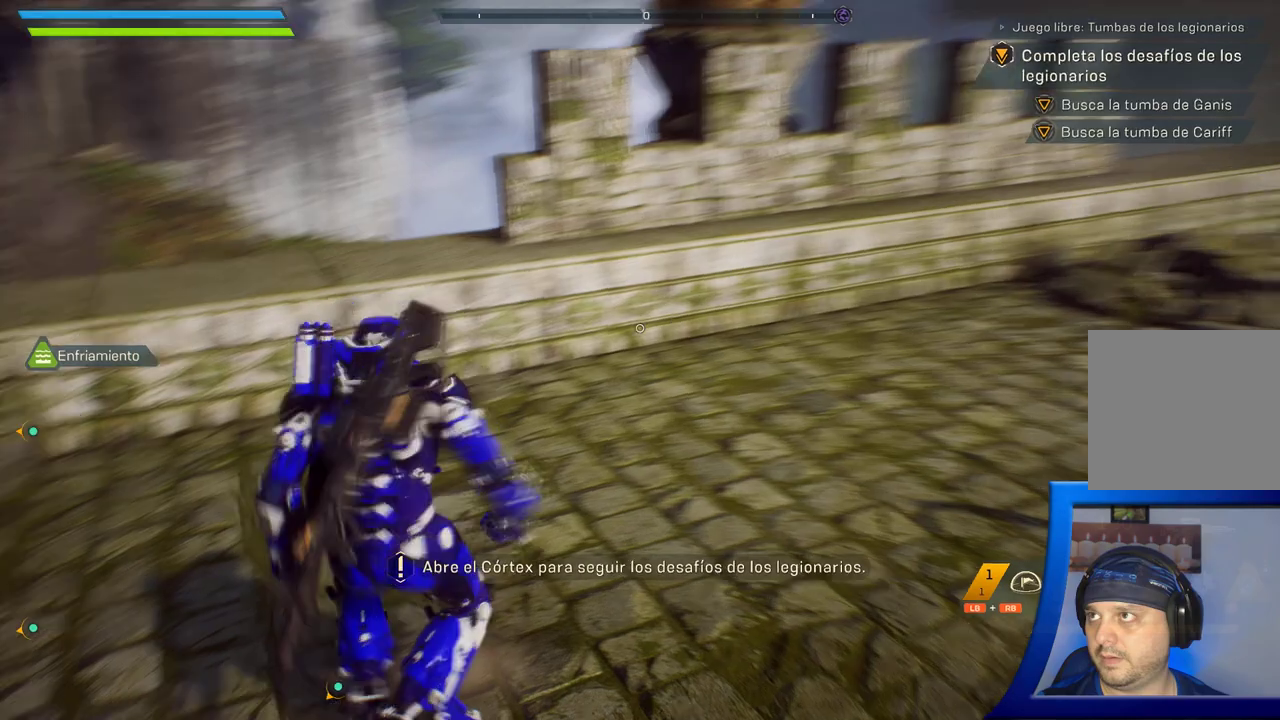
{"dt_ms": 1000, "buttons": [], "left_stick": "up-right", "right_stick": "down-left", "button_events": [[183, "A", "down"], [317, "A", "up"]]}
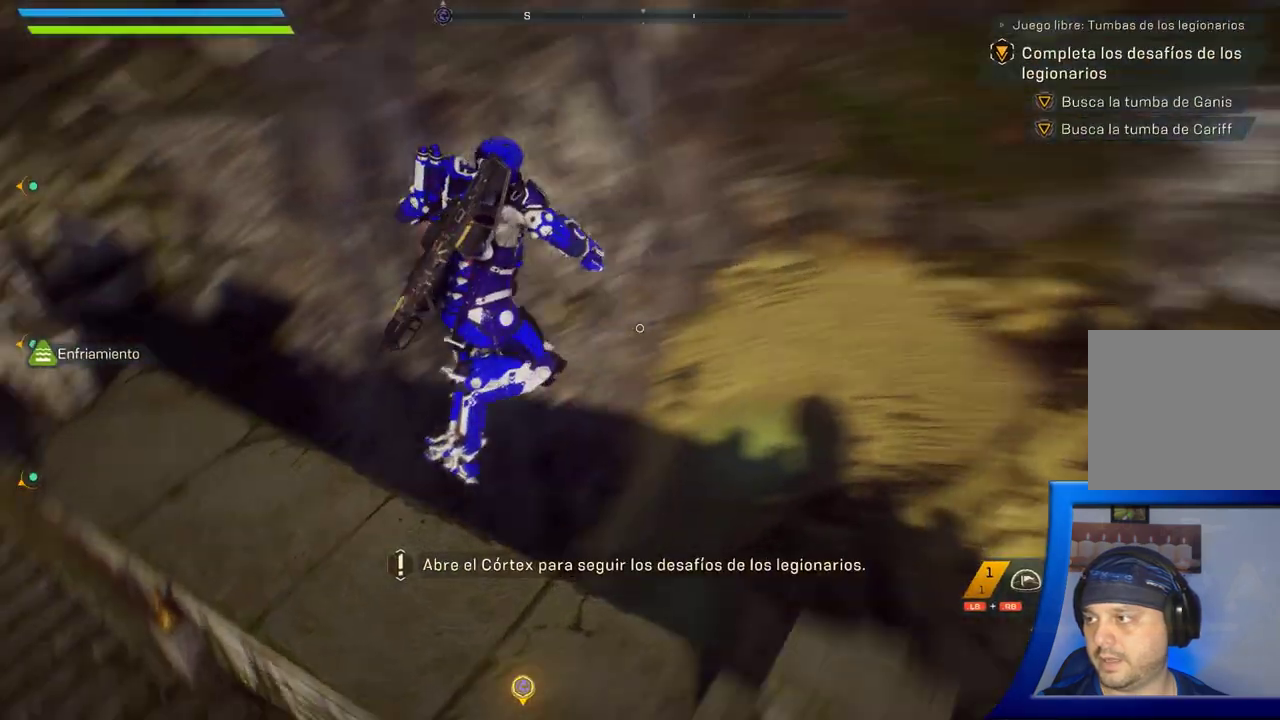
{"dt_ms": 500, "buttons": [], "left_stick": "center", "right_stick": "up-left", "button_events": []}
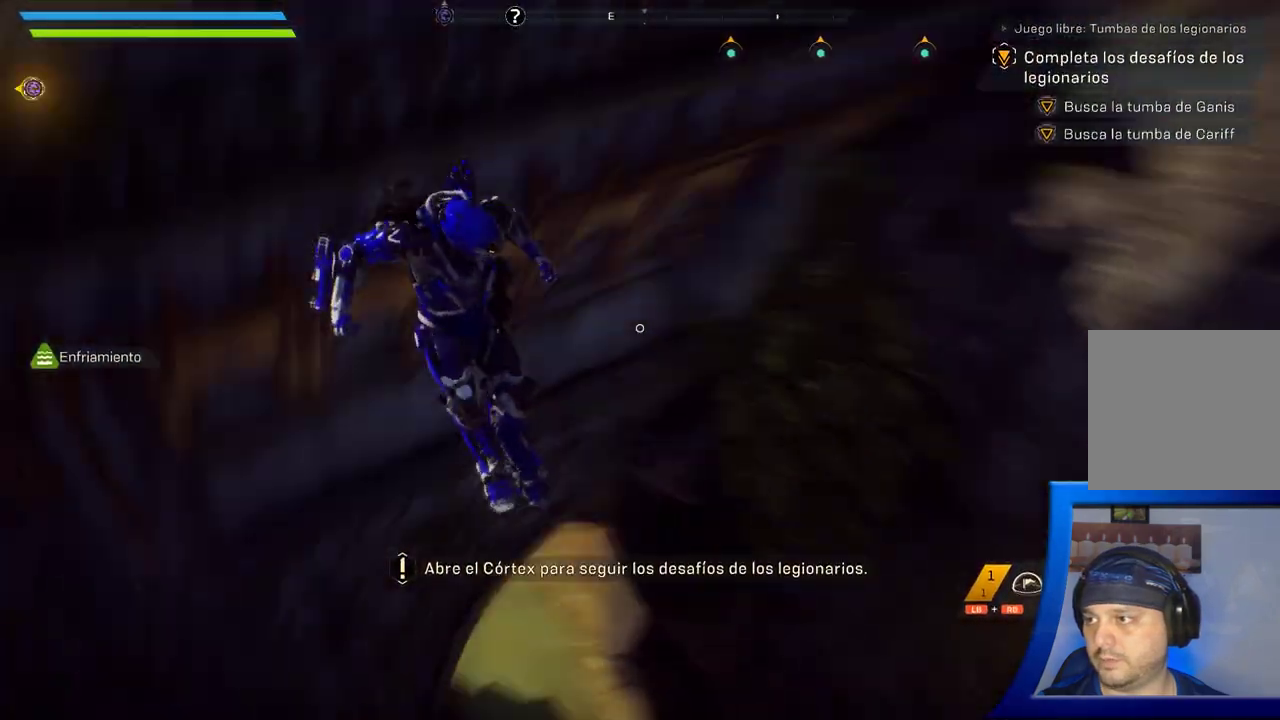
{"dt_ms": 1000, "buttons": [], "left_stick": "up-right", "right_stick": "center", "button_events": []}
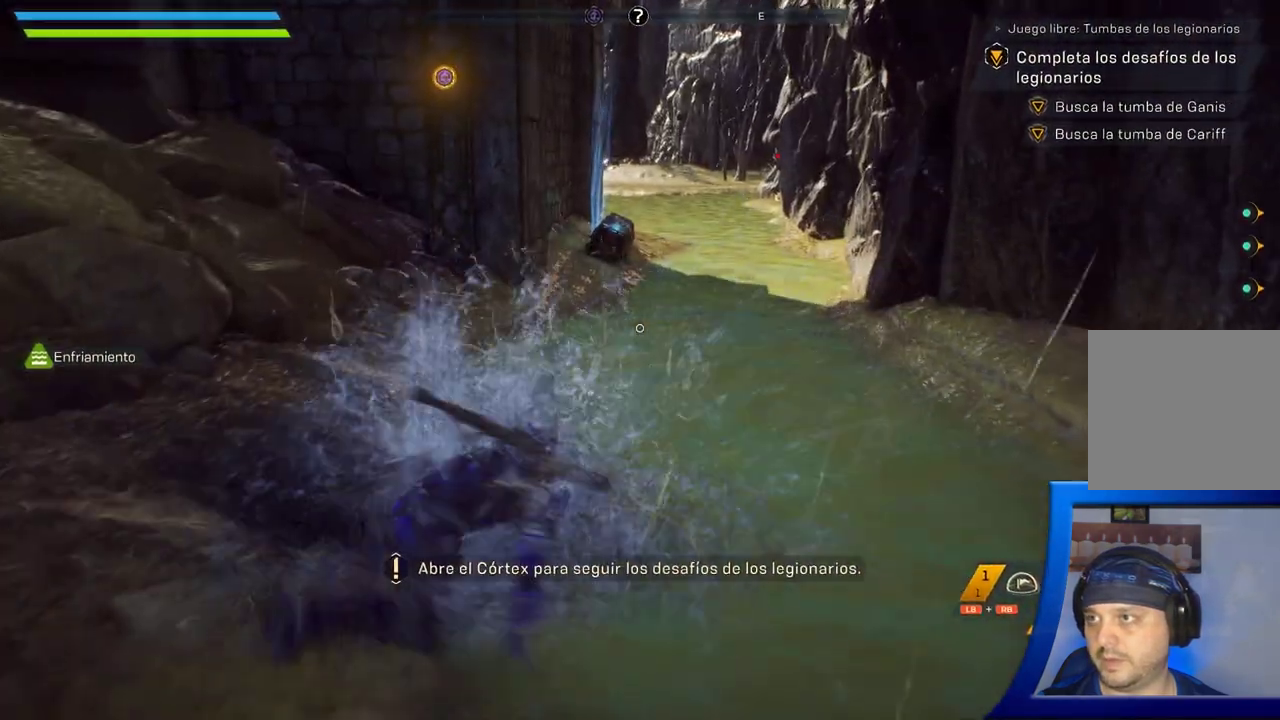
{"dt_ms": 500, "buttons": [], "left_stick": "up", "right_stick": "center", "button_events": [[200, "L3", "down"], [333, "L3", "up"]]}
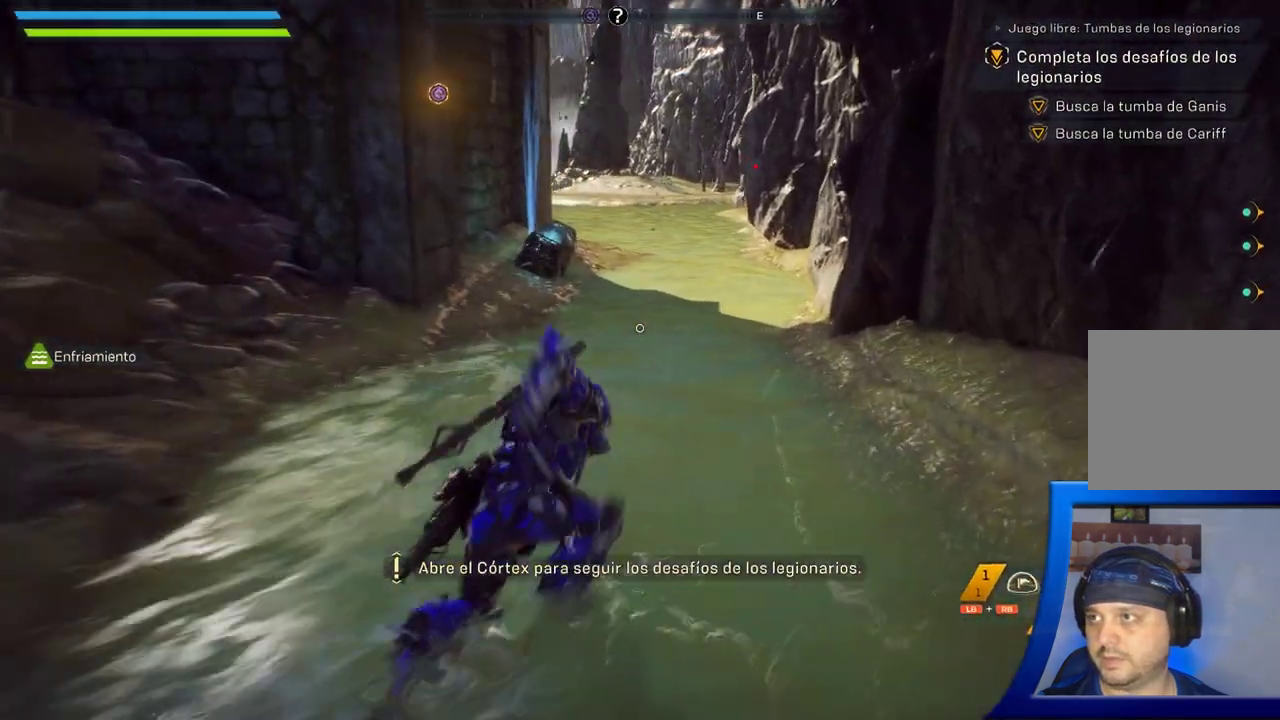
{"dt_ms": 500, "buttons": ["L3"], "left_stick": "right", "right_stick": "center", "button_events": [[483, "L3", "down"]]}
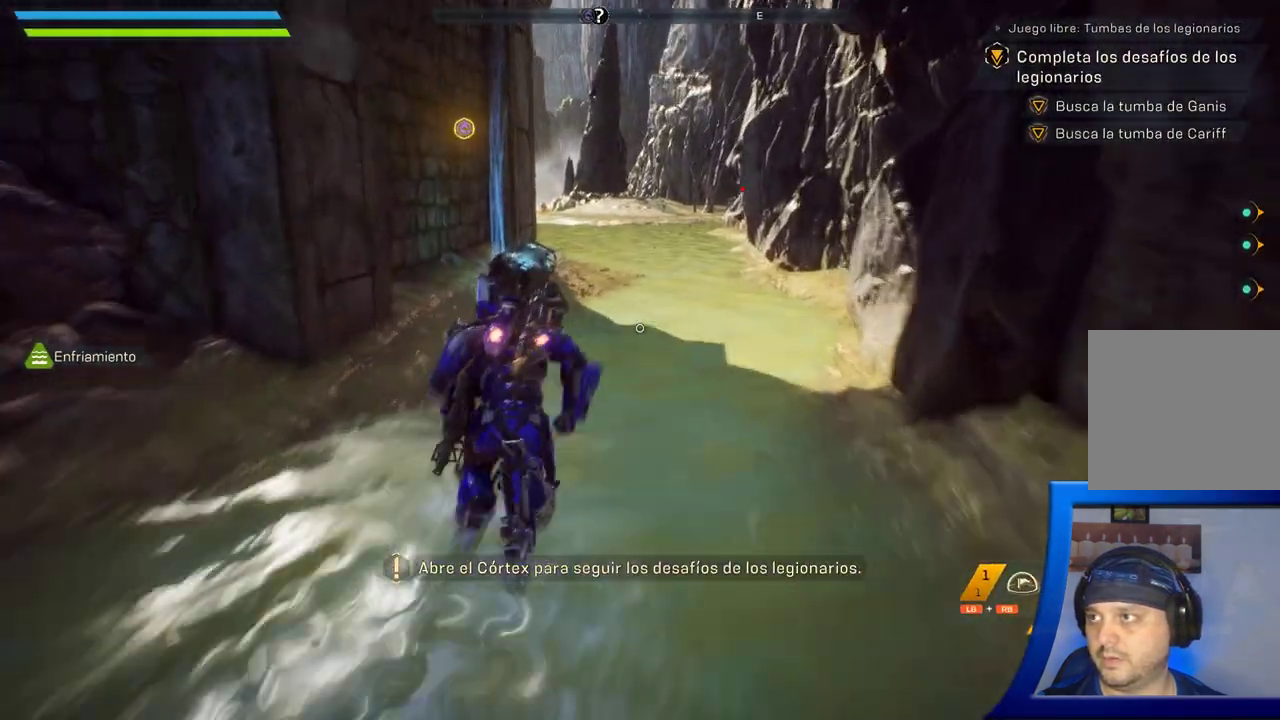
{"dt_ms": 500, "buttons": [], "left_stick": "up", "right_stick": "center", "button_events": [[83, "L3", "up"]]}
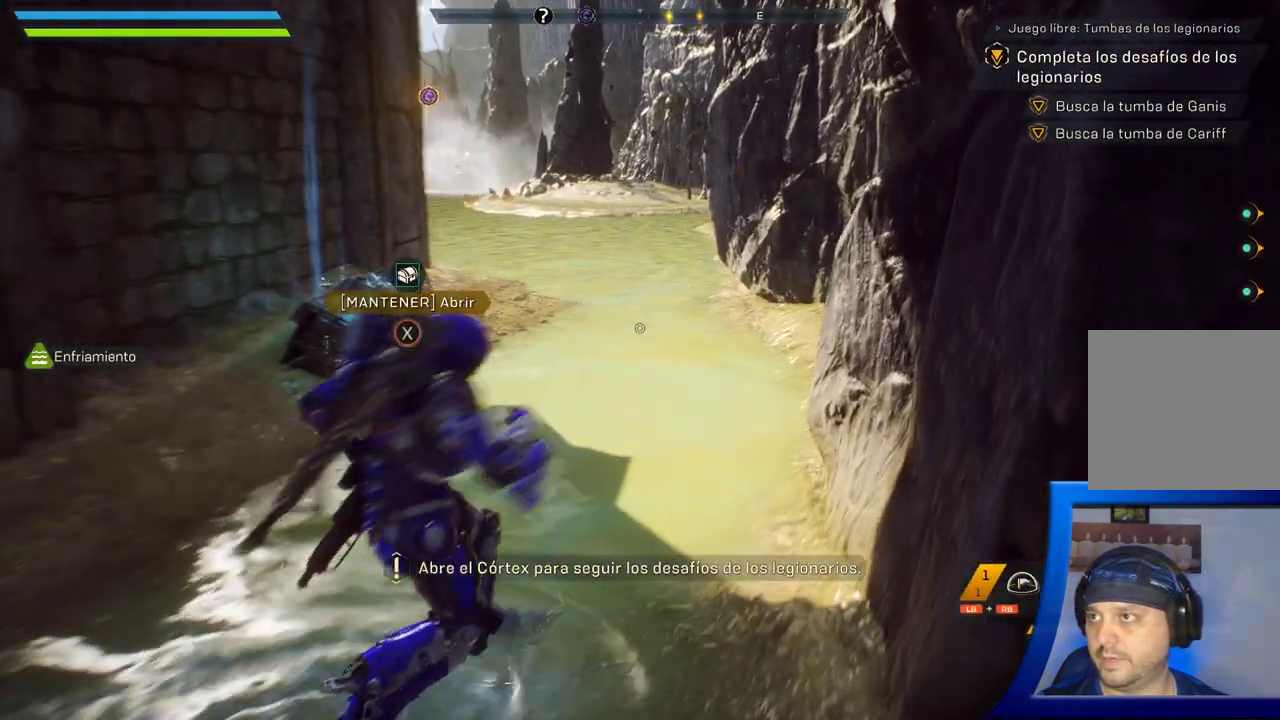
{"dt_ms": 500, "buttons": [], "left_stick": "up", "right_stick": "center", "button_events": []}
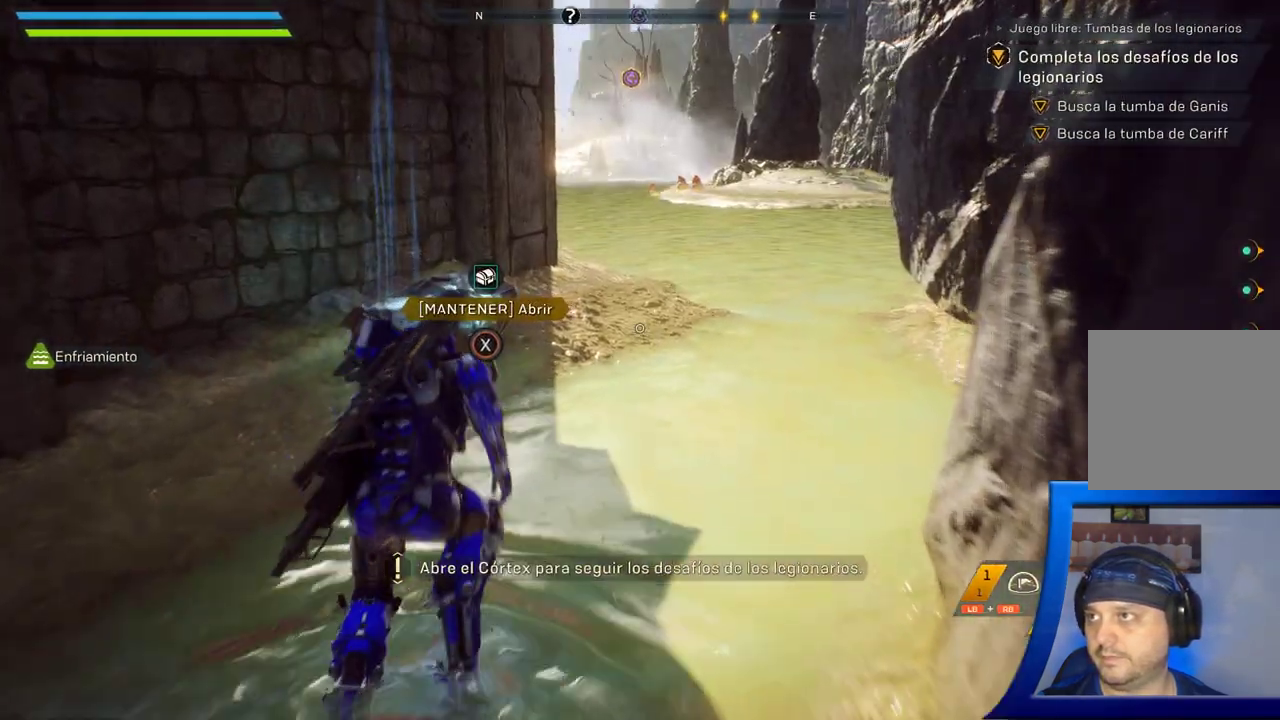
{"dt_ms": 500, "buttons": [], "left_stick": "center", "right_stick": "center", "button_events": []}
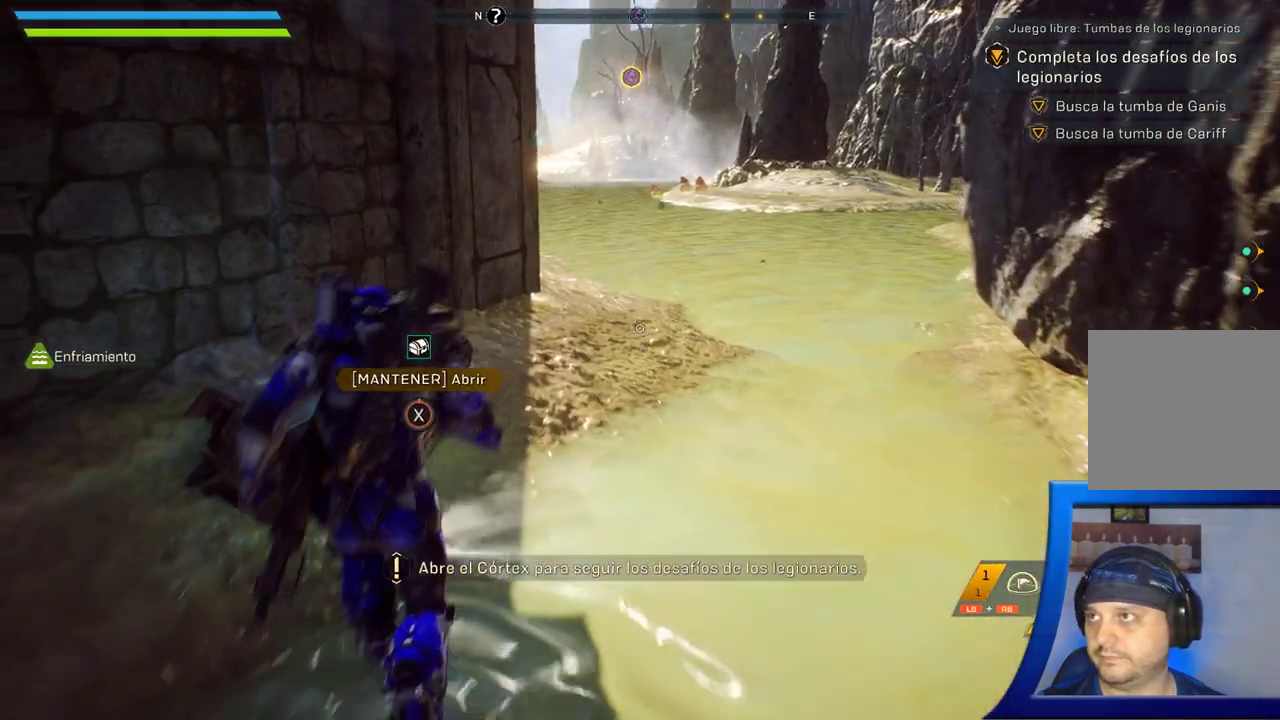
{"dt_ms": 500, "buttons": [], "left_stick": "center", "right_stick": "center", "button_events": []}
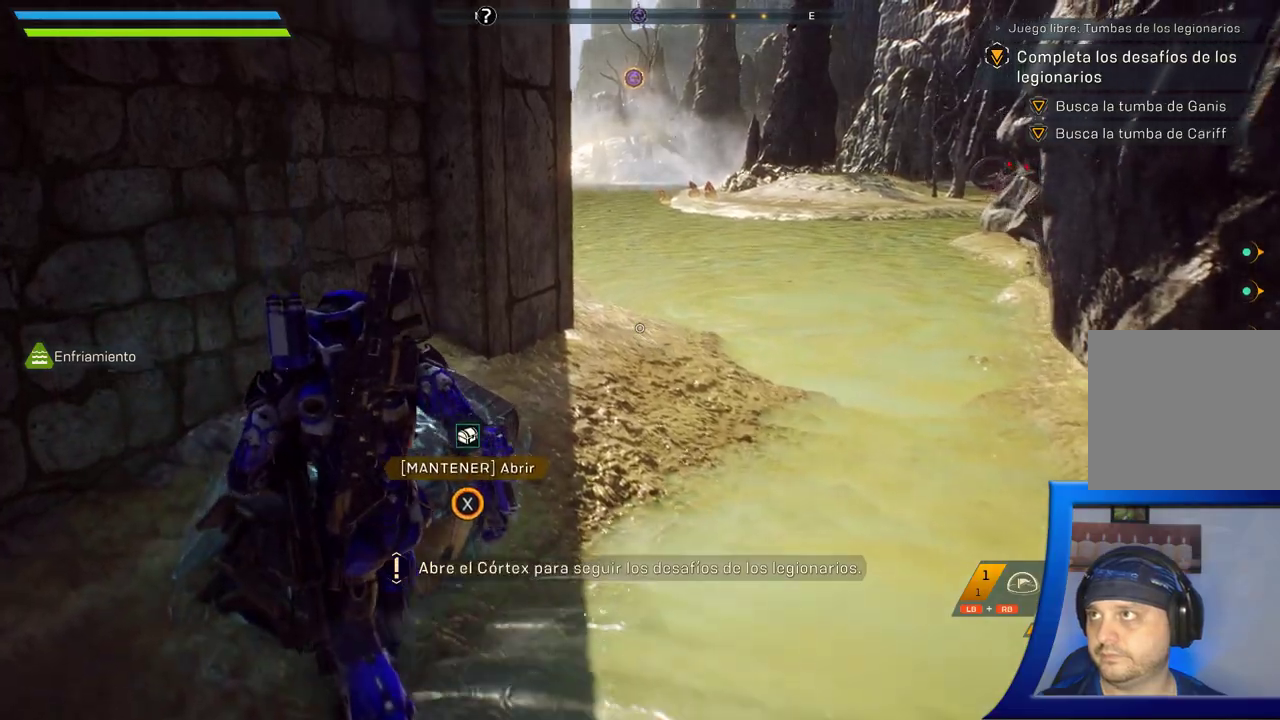
{"dt_ms": 500, "buttons": [], "left_stick": "center", "right_stick": "center", "button_events": []}
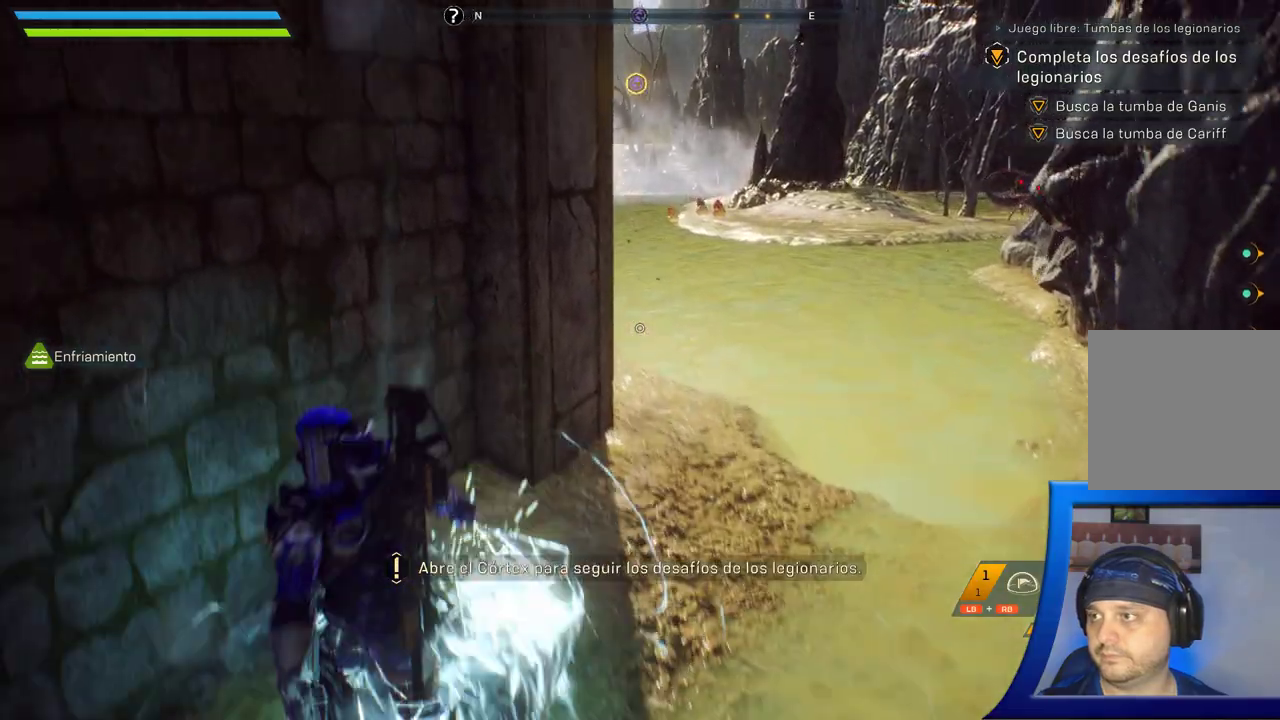
{"dt_ms": 500, "buttons": [], "left_stick": "center", "right_stick": "center", "button_events": []}